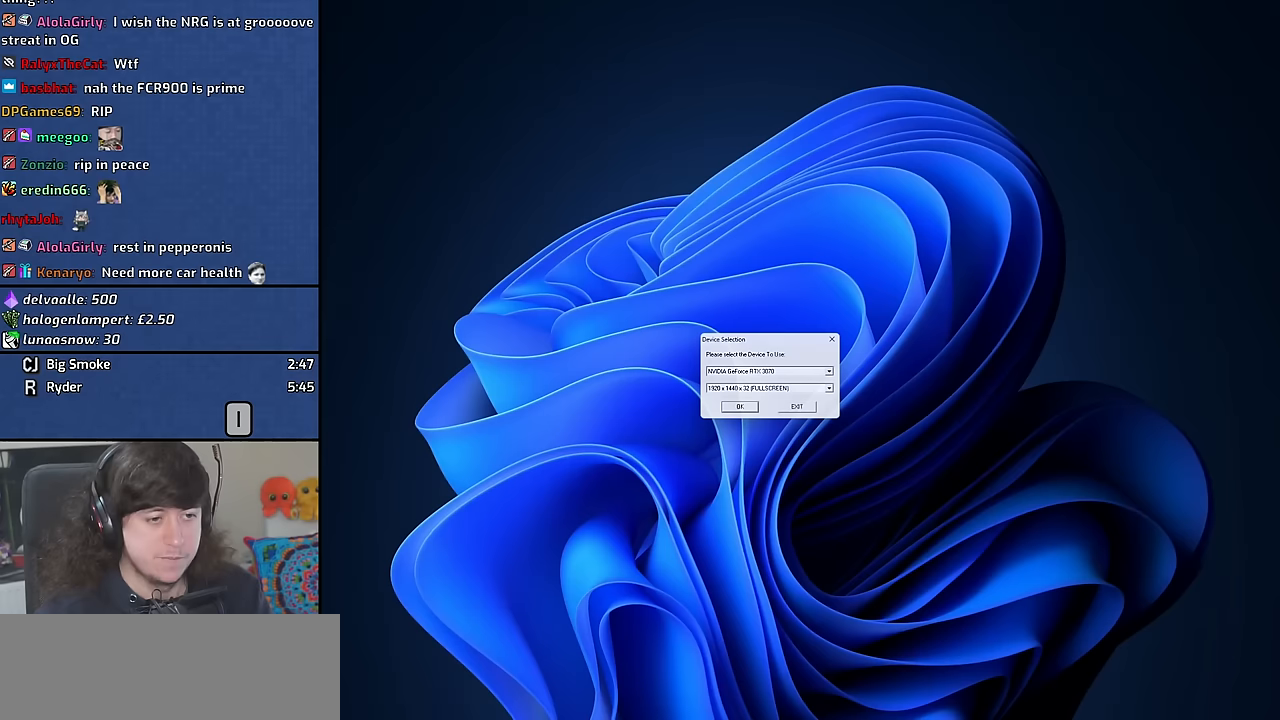
Gameplay with keyboard and mouse; each line is a JSON object with the keys and mouse buttons held at the frame after it. "events" lists presses ("down") and releases ("up") of "1", "2", "3", "4", "5", "6", "8", "a", "alt", "b", "c", "ctrl", "d", "down", "e", "escape", "f", "f1", "f2", "f3", "g", "h", "left", "n", "num2", "q", "r", "right", "s", "shift", "space", "t", "tab", "up", "v", "w", "x", "y", "z", "mouse_wheel" and "mouse_right" between this image and that frame as [ms after this image, input, new state], when the widget could be followed in between. "mouse_wheel", "mouse_right" = the "wheel", "right" buttons of the "mouse" list. No other keys are recorded. "wheel" means that the mouse wheel is clicked or scrolled. Mouse movement is not recorded. Not read: other_keys.
{"keys": [], "mouse": [], "events": []}
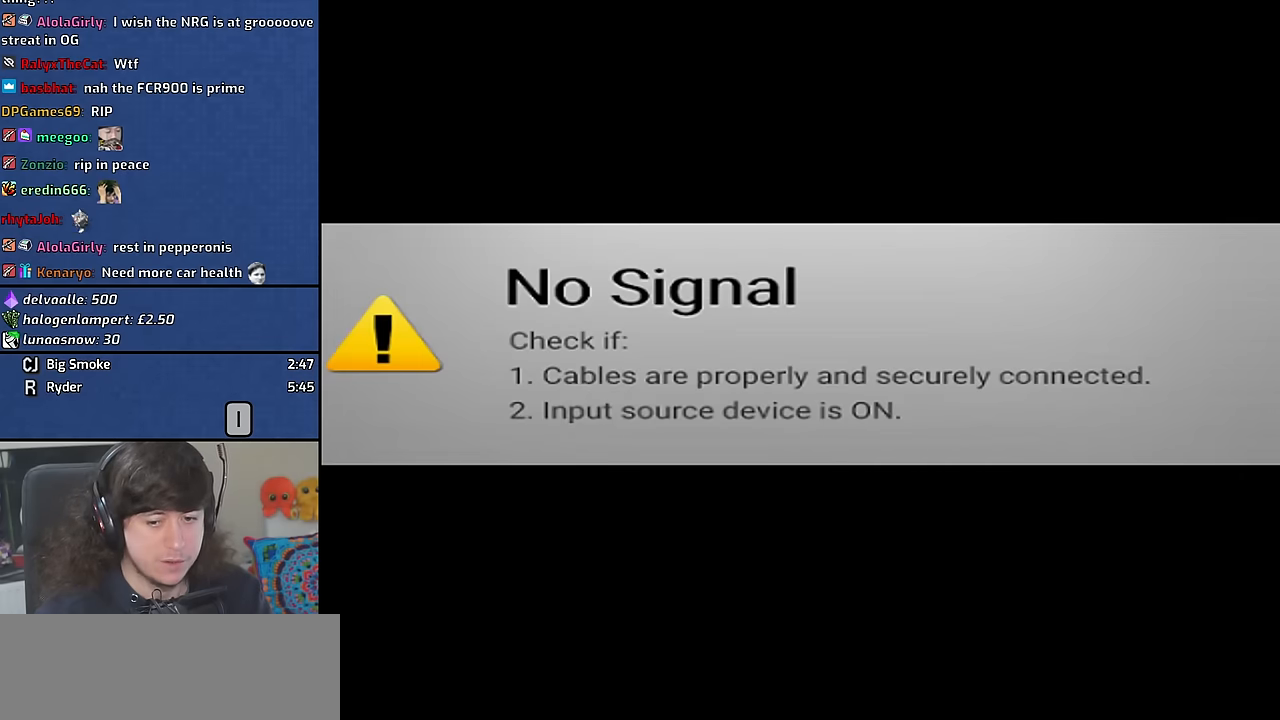
{"keys": ["space"], "mouse": [], "events": [[433, "space", "down"]]}
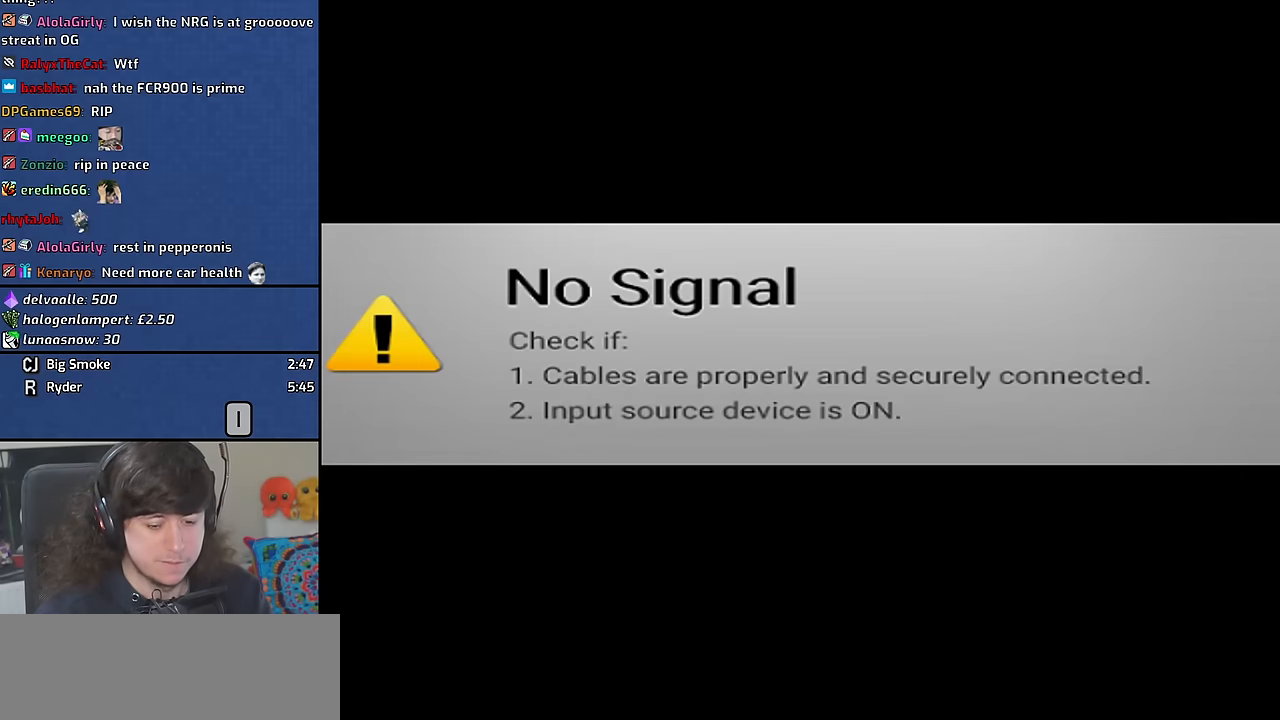
{"keys": [], "mouse": [], "events": [[17, "space", "up"], [150, "space", "down"], [233, "space", "up"], [350, "space", "down"], [467, "space", "up"]]}
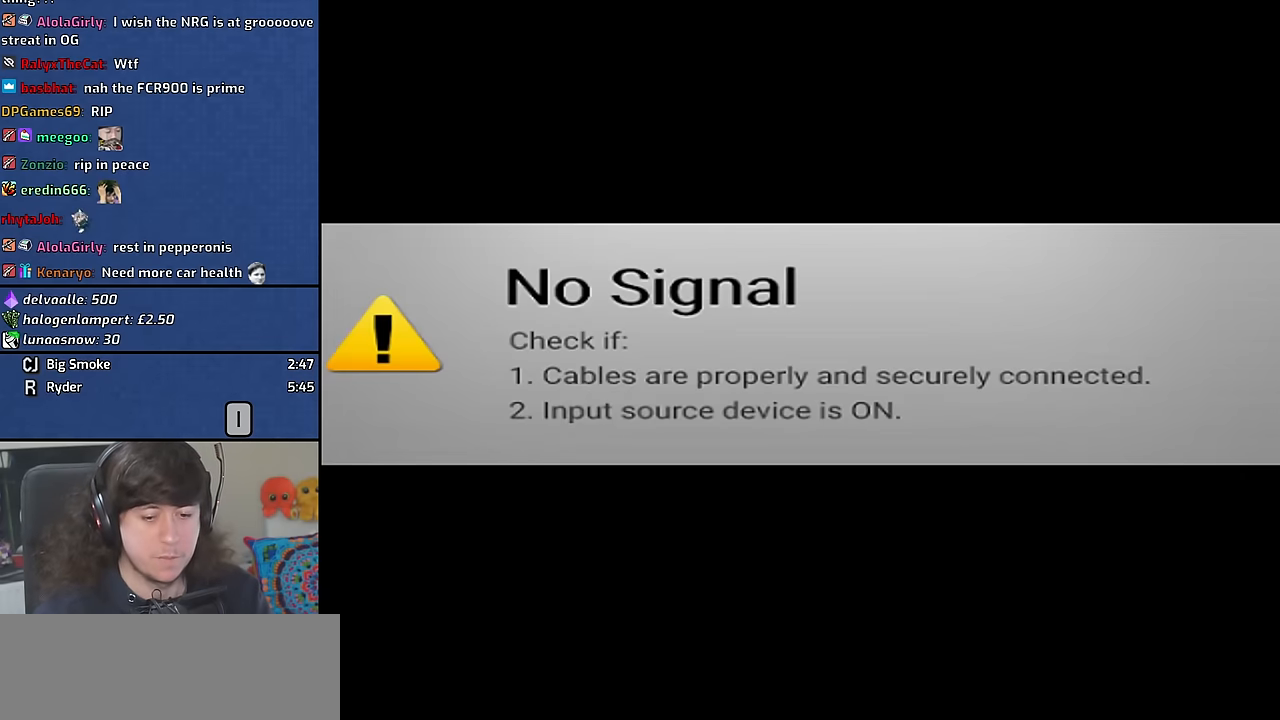
{"keys": [], "mouse": [], "events": [[117, "space", "down"], [217, "space", "up"], [400, "space", "down"], [483, "space", "up"]]}
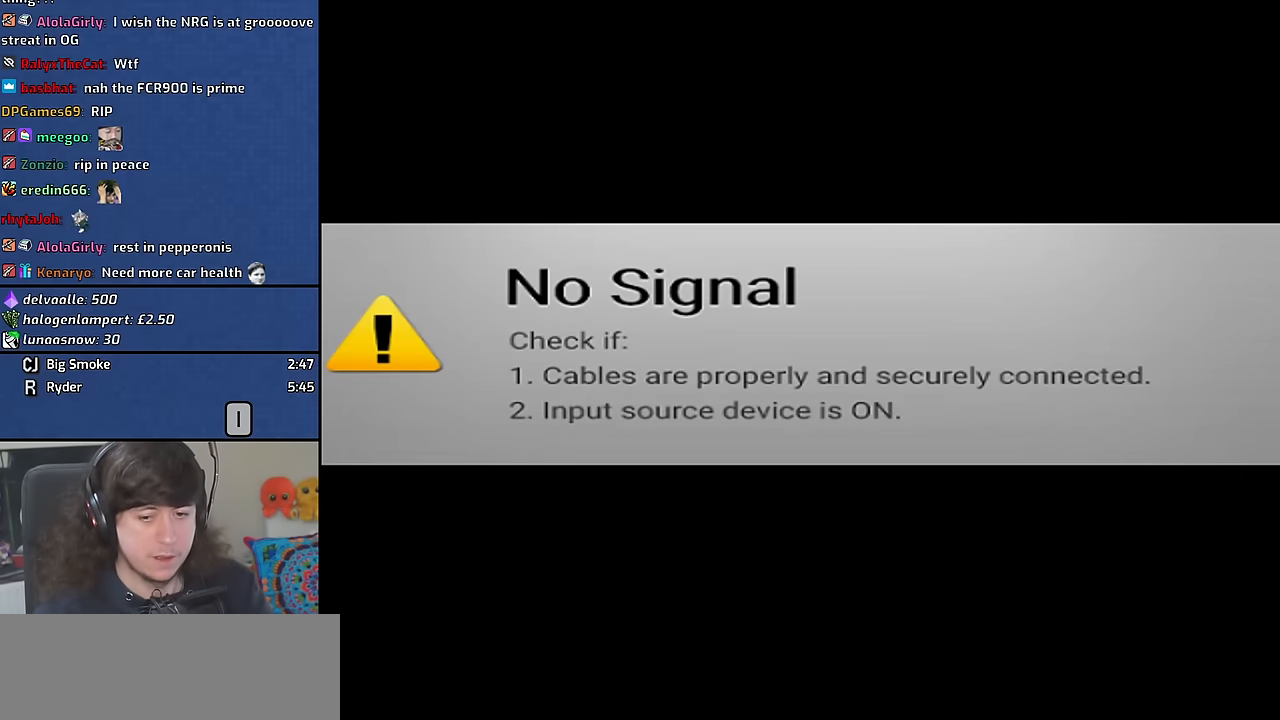
{"keys": [], "mouse": [], "events": []}
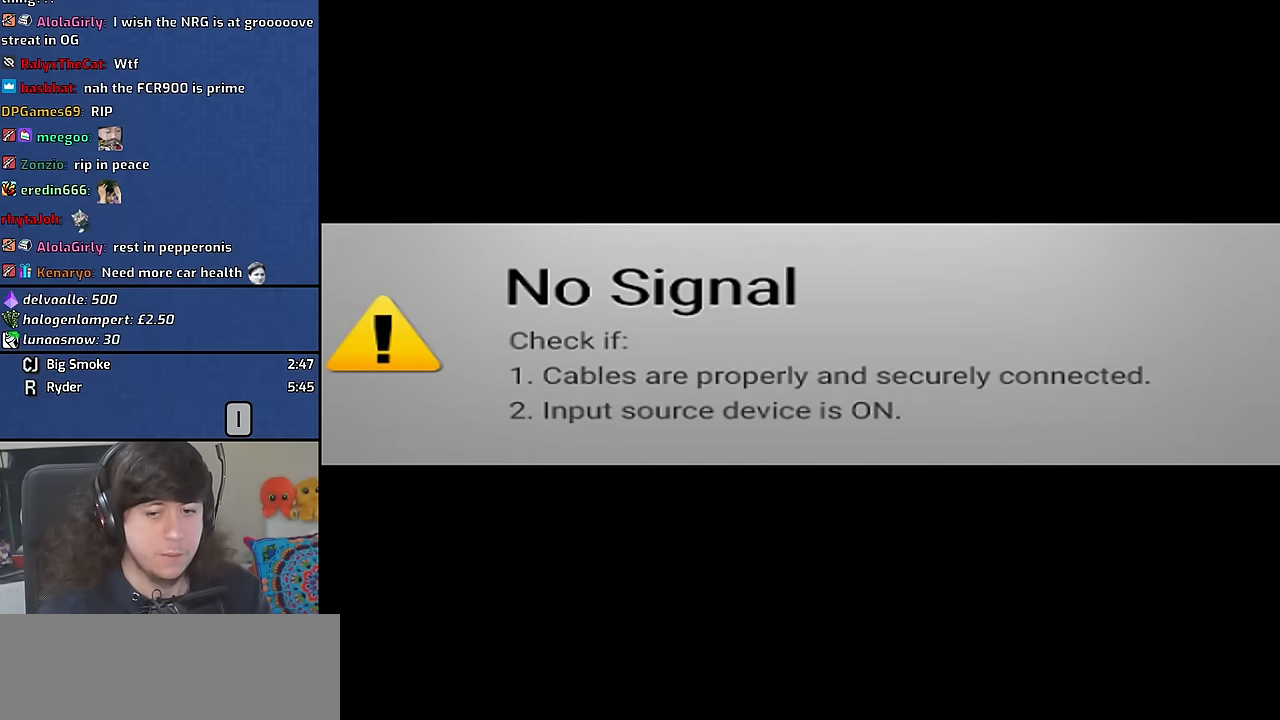
{"keys": [], "mouse": [], "events": []}
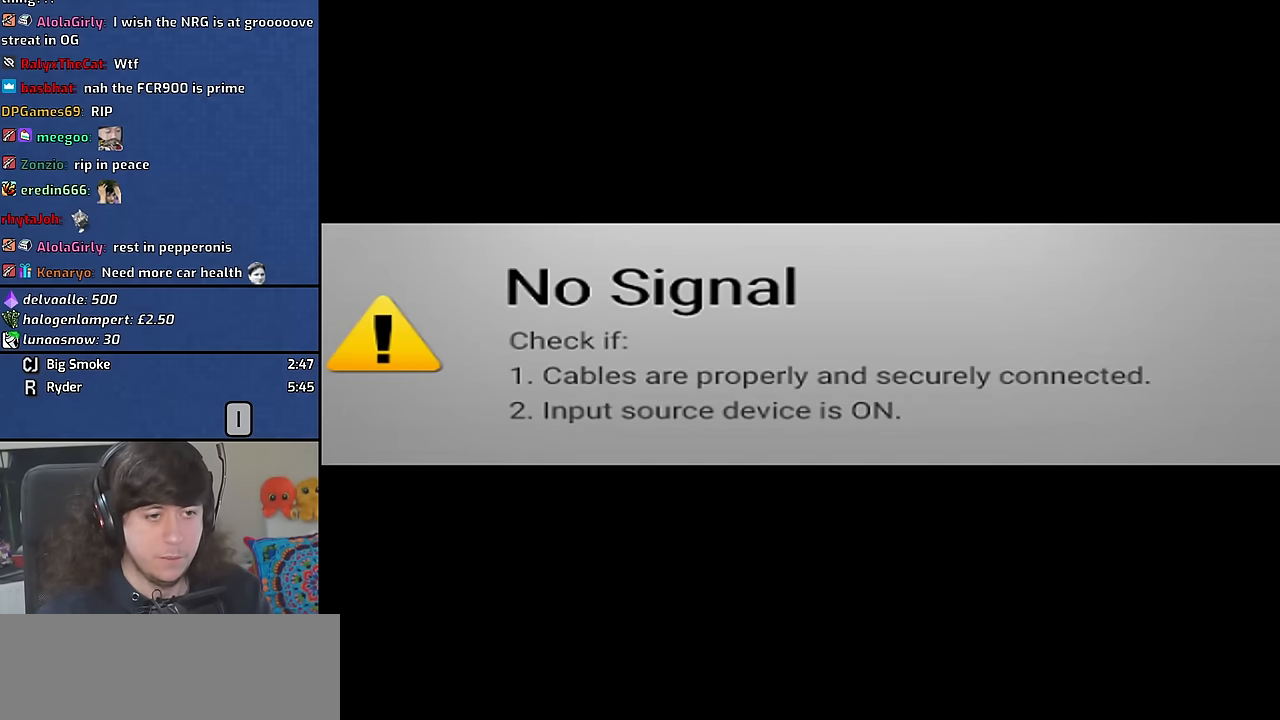
{"keys": [], "mouse": [], "events": []}
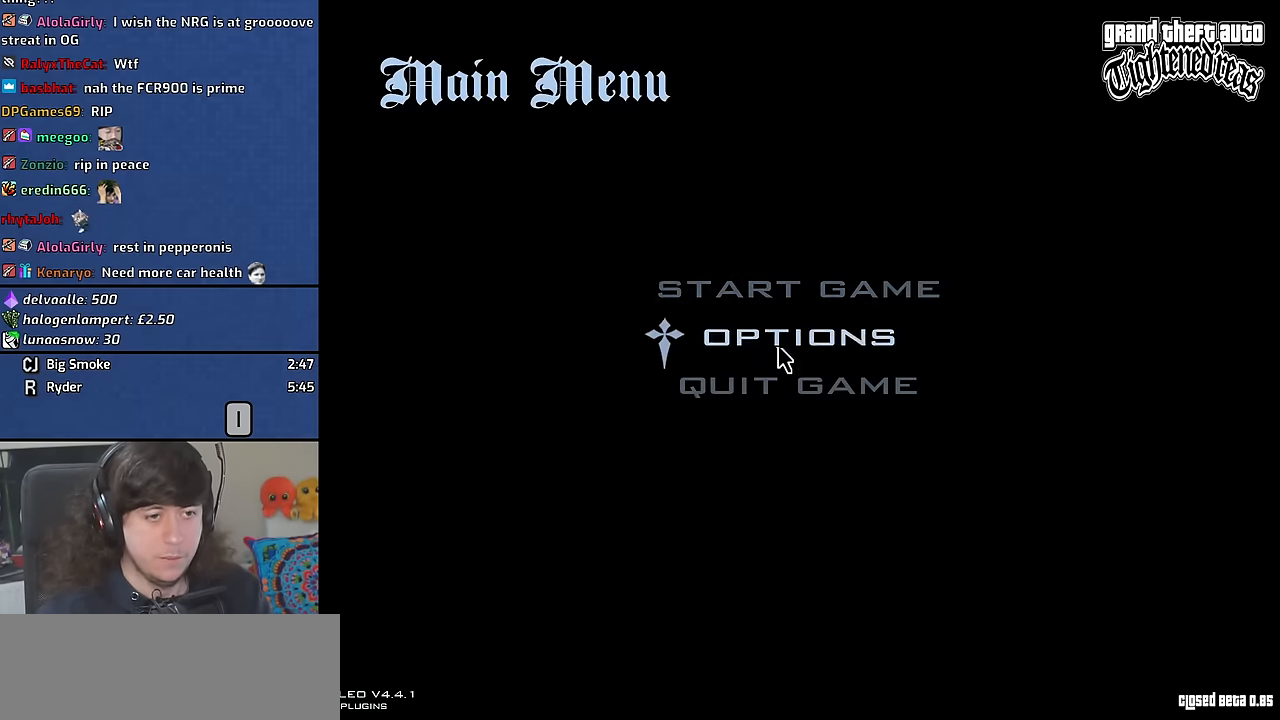
{"keys": [], "mouse": [], "events": []}
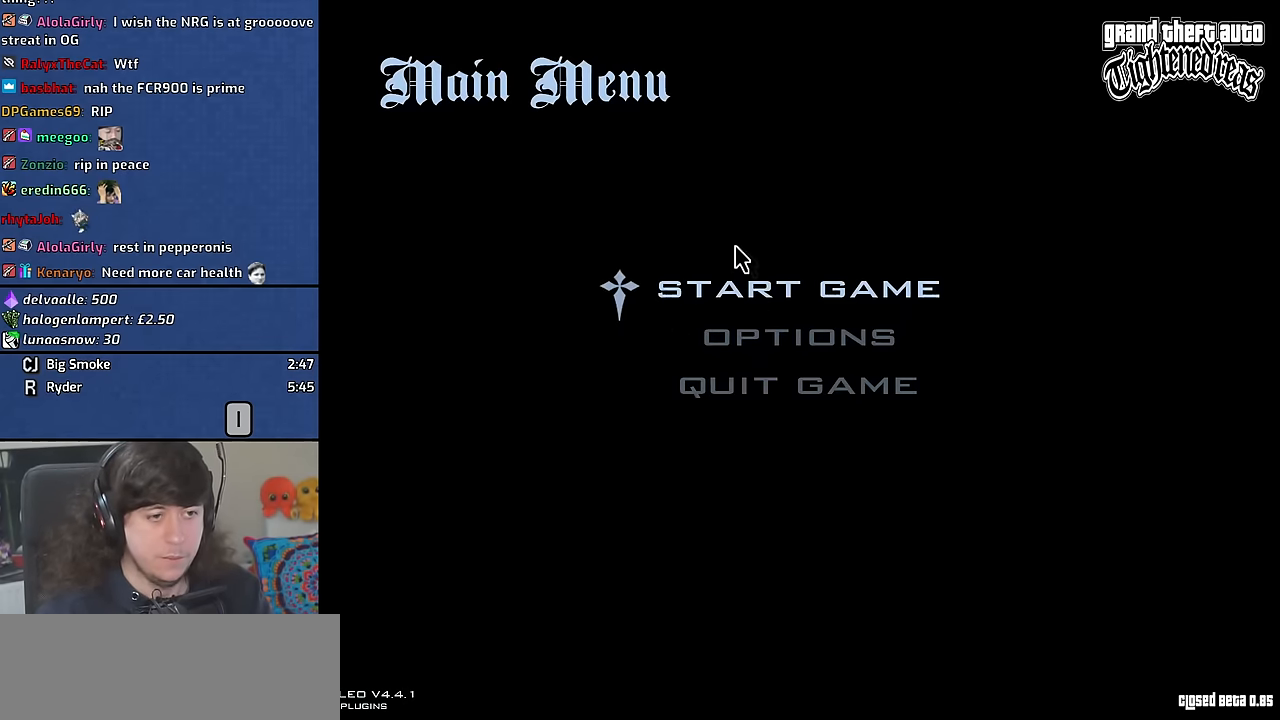
{"keys": ["space"], "mouse": [], "events": [[500, "space", "down"]]}
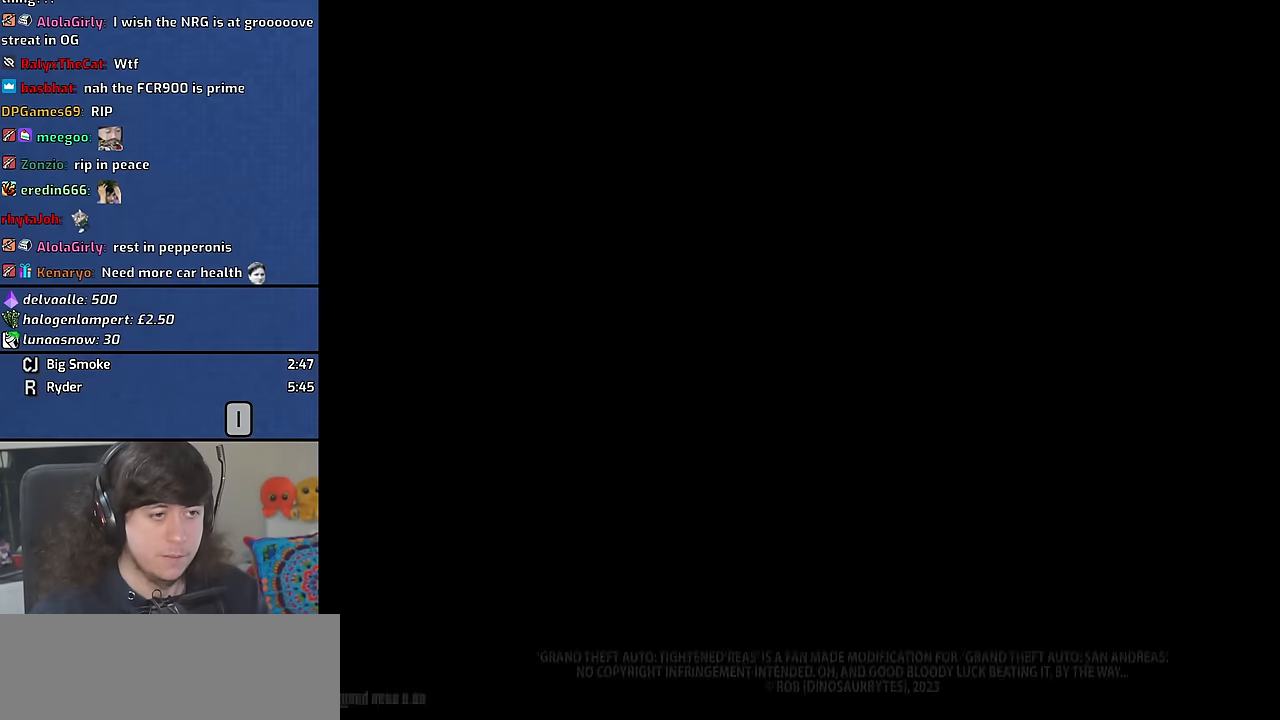
{"keys": ["a", "w"], "mouse": [], "events": [[50, "a", "down"], [50, "space", "up"], [50, "w", "down"], [116, "a", "up"], [133, "w", "up"], [200, "space", "down"], [250, "a", "down"], [250, "w", "down"], [266, "space", "up"], [350, "a", "up"], [366, "w", "up"], [383, "d", "down"], [400, "space", "down"], [466, "d", "up"], [483, "space", "up"], [500, "a", "down"], [500, "w", "down"]]}
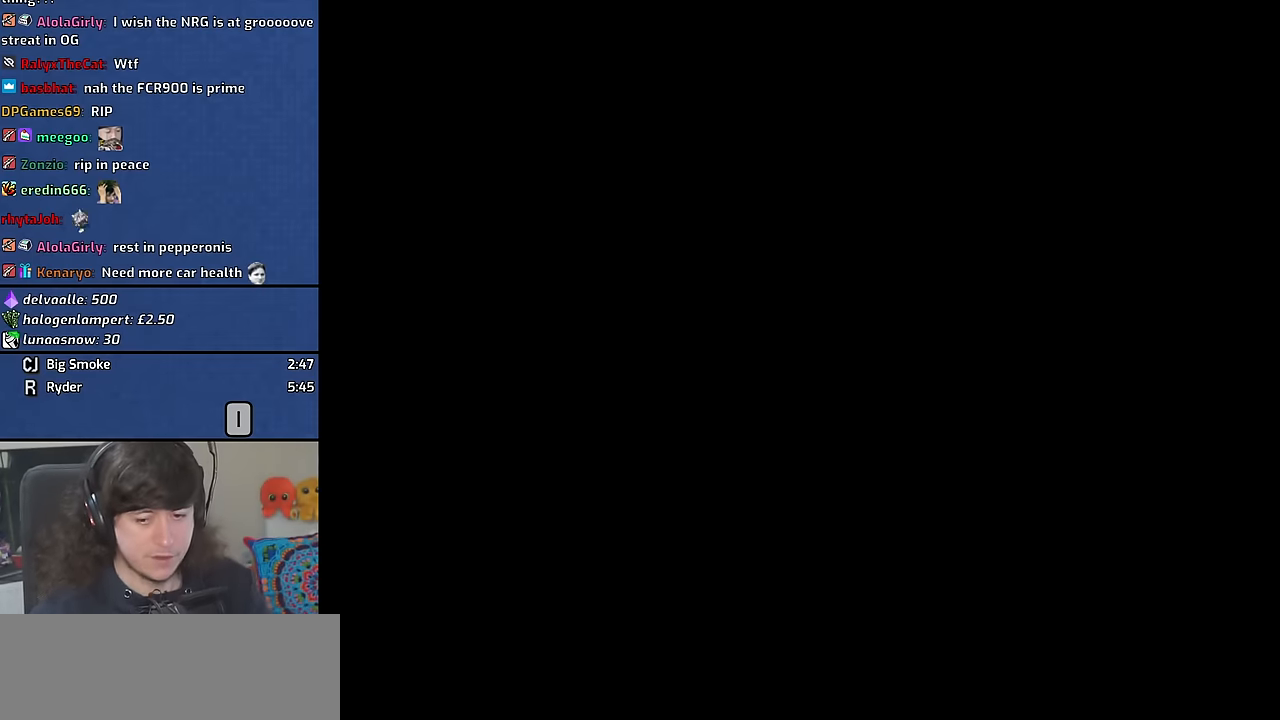
{"keys": ["a", "w"], "mouse": [], "events": [[50, "w", "up"], [100, "a", "up"], [133, "d", "down"], [133, "space", "down"], [183, "d", "up"], [216, "w", "down"], [233, "a", "down"], [250, "space", "up"], [283, "w", "up"], [300, "a", "up"], [333, "d", "down"], [366, "space", "down"], [450, "a", "down"], [450, "d", "up"], [450, "w", "down"], [483, "space", "up"]]}
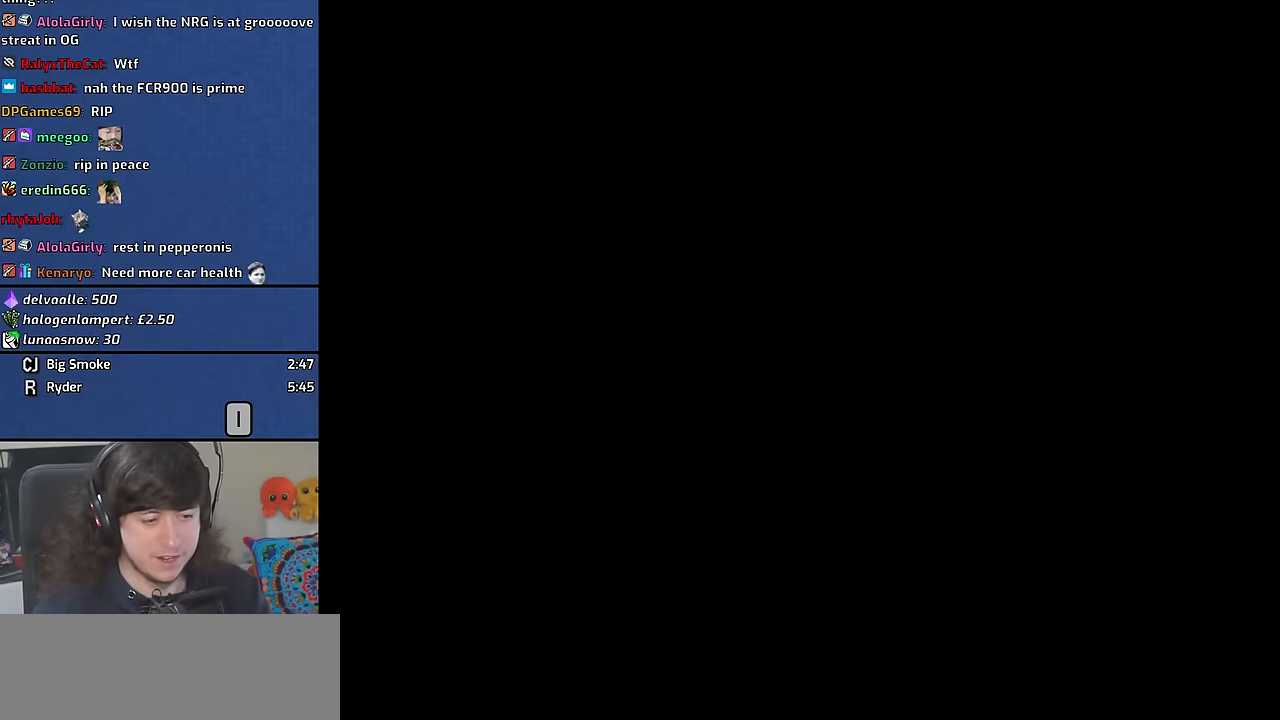
{"keys": [], "mouse": [], "events": [[33, "a", "up"], [50, "w", "up"], [66, "d", "down"], [66, "space", "down"], [166, "a", "down"], [166, "d", "up"], [166, "w", "down"], [200, "space", "up"], [250, "a", "up"], [250, "w", "up"], [316, "d", "down"], [316, "space", "down"], [383, "d", "up"], [400, "a", "down"], [400, "w", "down"], [416, "space", "up"], [483, "a", "up"], [483, "w", "up"]]}
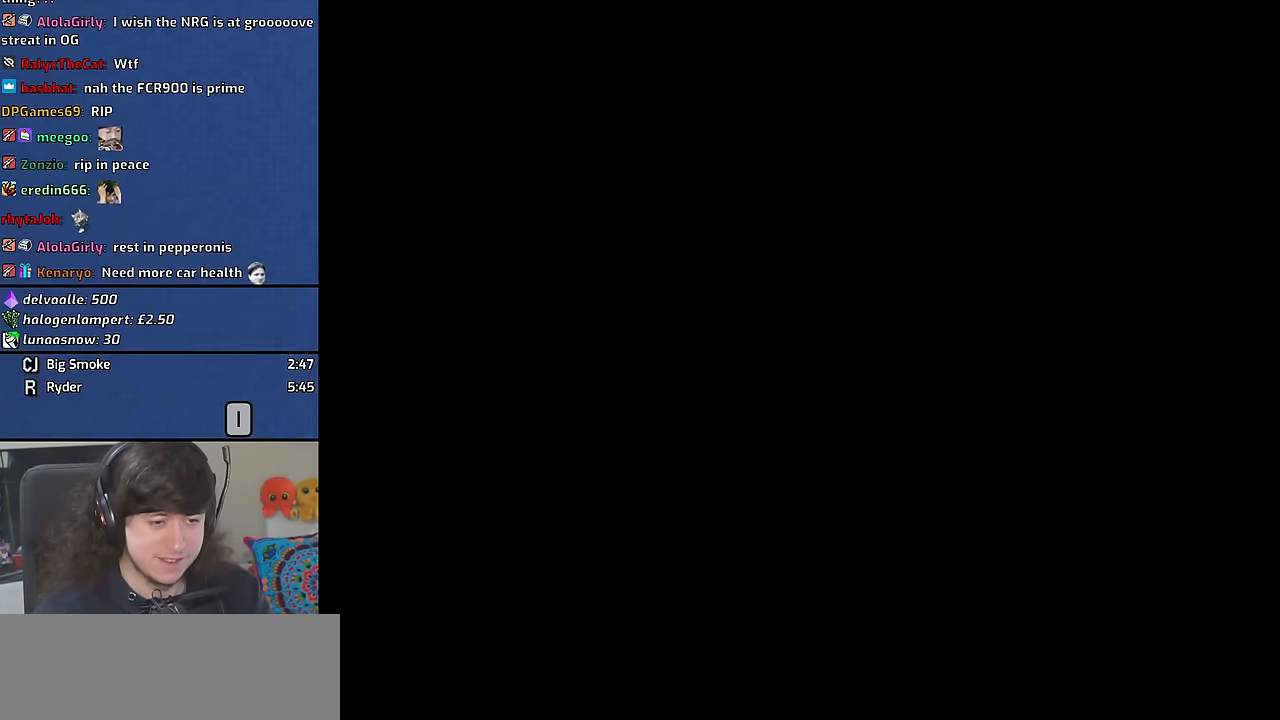
{"keys": ["d"], "mouse": [], "events": [[16, "d", "down"], [50, "space", "down"], [83, "d", "up"], [133, "a", "down"], [133, "w", "down"], [150, "space", "up"], [216, "a", "up"], [216, "w", "up"], [250, "d", "down"], [300, "space", "down"], [316, "d", "up"], [350, "a", "down"], [350, "w", "down"], [383, "space", "up"], [450, "a", "up"], [466, "d", "down"], [466, "w", "up"]]}
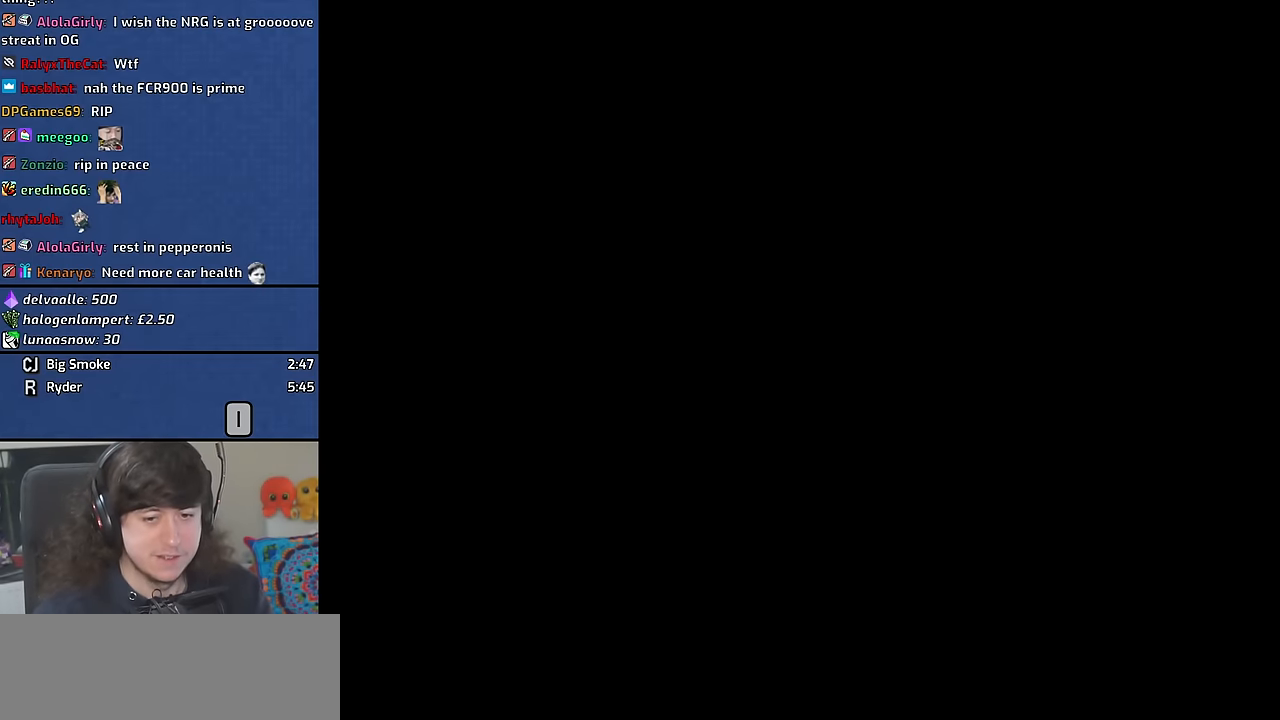
{"keys": ["d", "space"], "mouse": [], "events": [[33, "space", "down"], [66, "d", "up"], [83, "a", "down"], [83, "w", "down"], [133, "space", "up"], [200, "a", "up"], [200, "w", "up"], [216, "d", "down"], [233, "space", "down"], [283, "d", "up"], [333, "a", "down"], [333, "w", "down"], [350, "space", "up"], [416, "a", "up"], [416, "w", "up"], [450, "d", "down"], [500, "space", "down"]]}
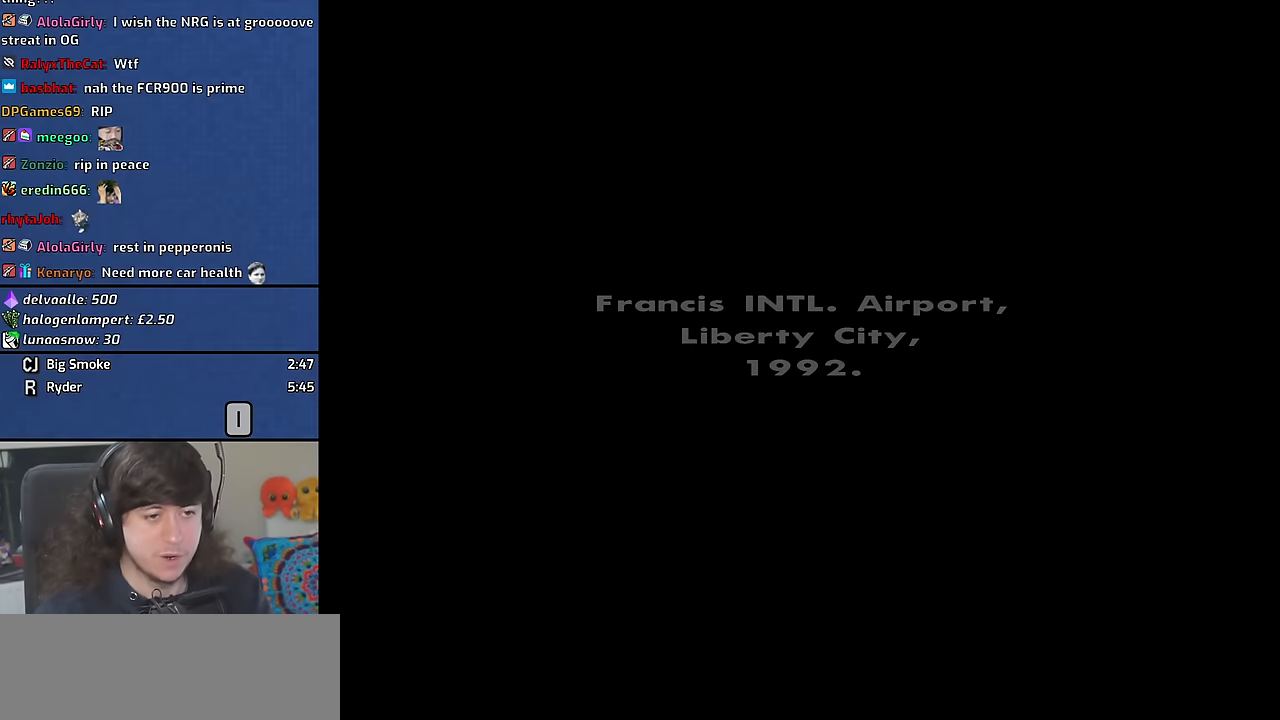
{"keys": ["space"], "mouse": [], "events": [[16, "d", "up"], [50, "a", "down"], [50, "w", "down"], [83, "space", "up"], [150, "a", "up"], [150, "w", "up"], [183, "d", "down"], [216, "space", "down"], [250, "d", "up"], [266, "a", "down"], [266, "w", "down"], [333, "space", "up"], [383, "a", "up"], [383, "w", "up"], [416, "d", "down"], [416, "space", "down"], [500, "d", "up"]]}
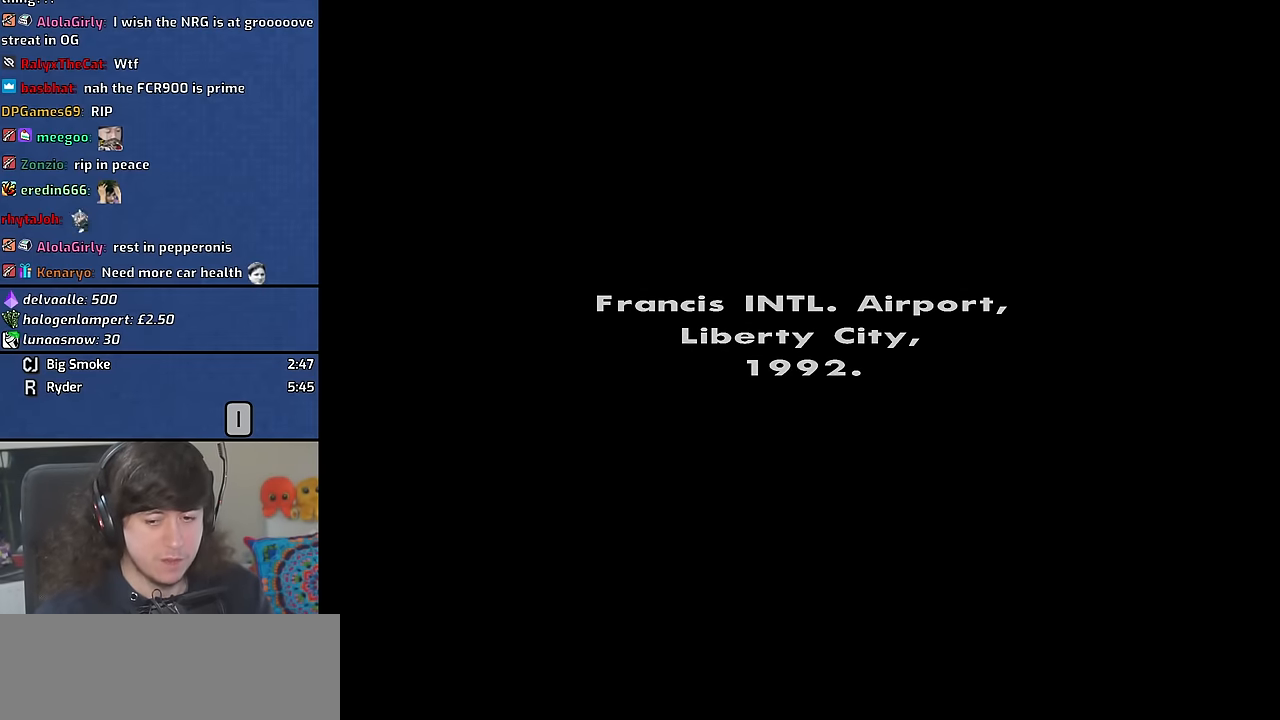
{"keys": ["a", "space", "w"], "mouse": [], "events": [[16, "a", "down"], [16, "w", "down"], [50, "space", "up"], [100, "w", "up"], [133, "a", "up"], [183, "d", "down"], [183, "space", "down"], [233, "d", "up"], [250, "a", "down"], [250, "w", "down"], [266, "space", "up"], [350, "a", "up"], [350, "w", "up"], [383, "d", "down"], [400, "space", "down"], [450, "d", "up"], [483, "a", "down"], [483, "w", "down"]]}
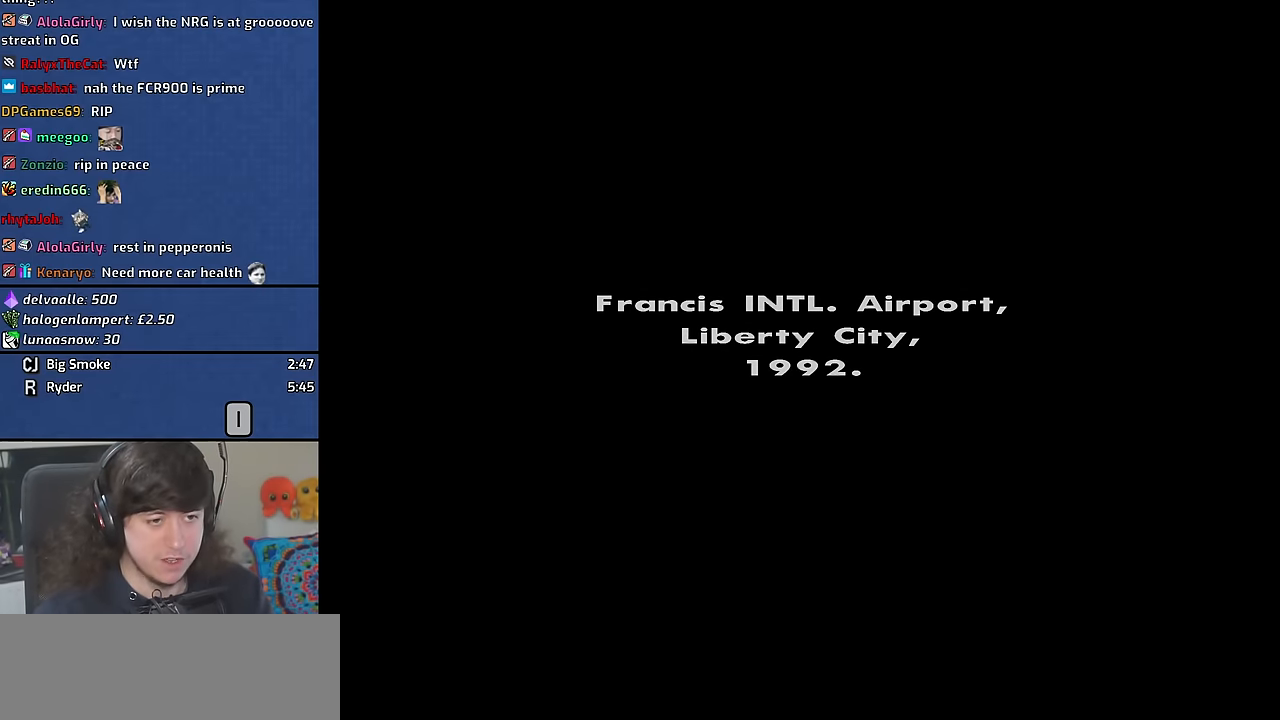
{"keys": ["a", "w"], "mouse": [], "events": [[16, "space", "up"], [100, "a", "up"], [100, "w", "up"], [150, "d", "down"], [166, "space", "down"], [200, "d", "up"], [233, "a", "down"], [233, "w", "down"], [266, "space", "up"], [316, "a", "up"], [333, "w", "up"], [350, "d", "down"], [383, "space", "down"], [450, "d", "up"], [466, "a", "down"], [466, "w", "down"], [483, "space", "up"]]}
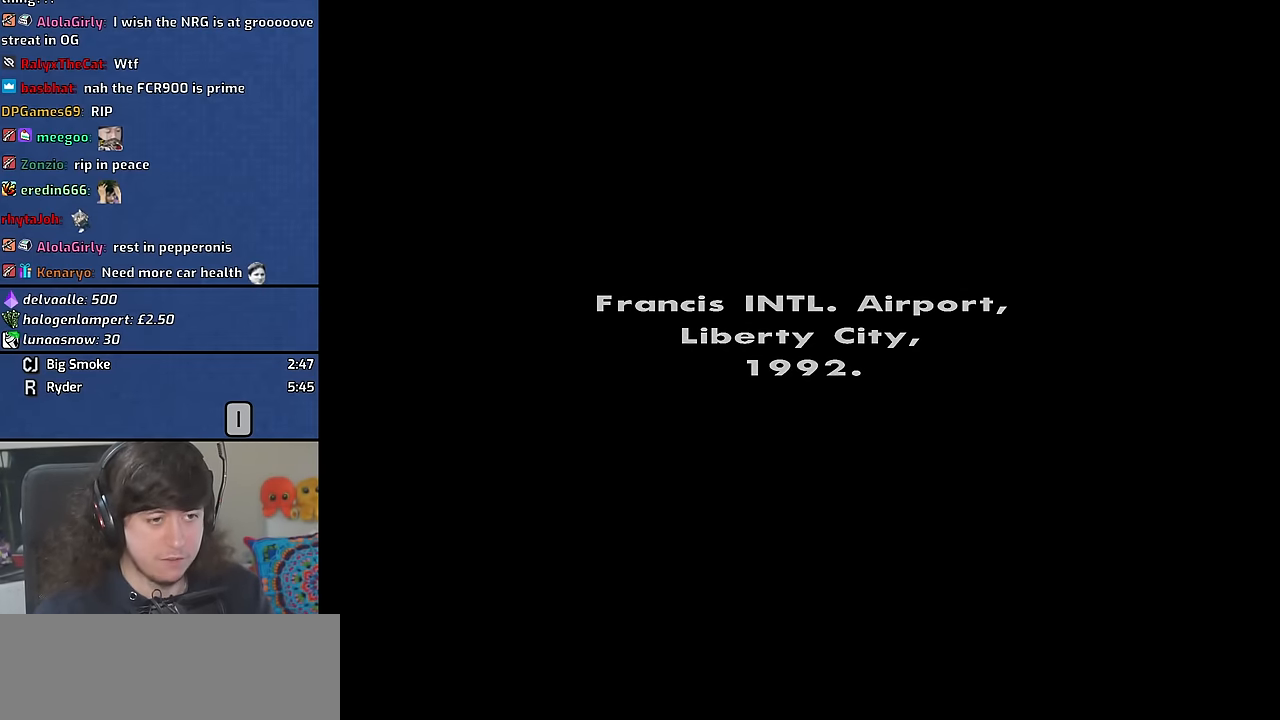
{"keys": ["a", "w"], "mouse": [], "events": [[83, "a", "up"], [83, "w", "up"], [116, "d", "down"], [116, "space", "down"], [166, "d", "up"], [200, "a", "down"], [200, "w", "down"], [216, "space", "up"], [283, "w", "up"], [300, "a", "up"], [316, "d", "down"], [350, "space", "down"], [400, "d", "up"], [416, "a", "down"], [433, "space", "up"], [433, "w", "down"]]}
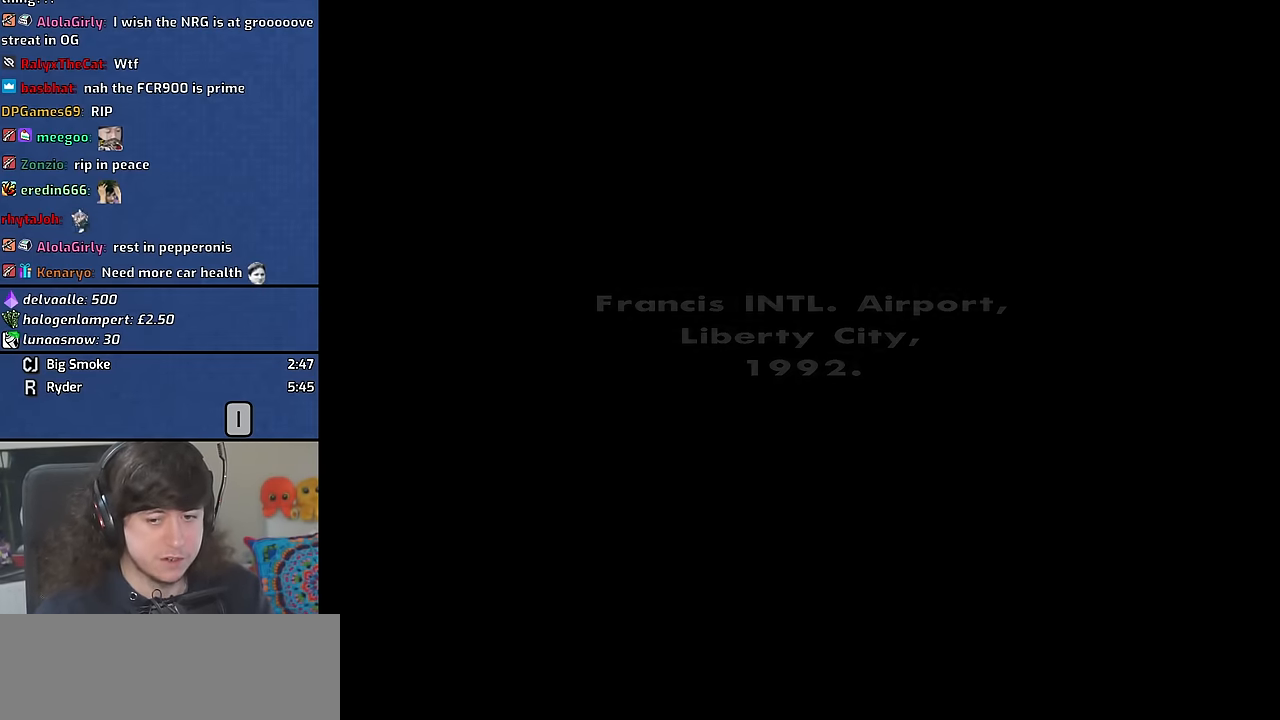
{"keys": ["d", "space"], "mouse": [], "events": [[16, "a", "up"], [16, "w", "up"], [50, "d", "down"], [50, "space", "down"], [116, "d", "up"], [150, "a", "down"], [150, "w", "down"], [200, "space", "up"], [233, "a", "up"], [250, "w", "up"], [266, "d", "down"], [283, "space", "down"], [333, "d", "up"], [366, "a", "down"], [366, "w", "down"], [400, "space", "up"], [450, "a", "up"], [450, "w", "up"], [466, "d", "down"], [500, "space", "down"]]}
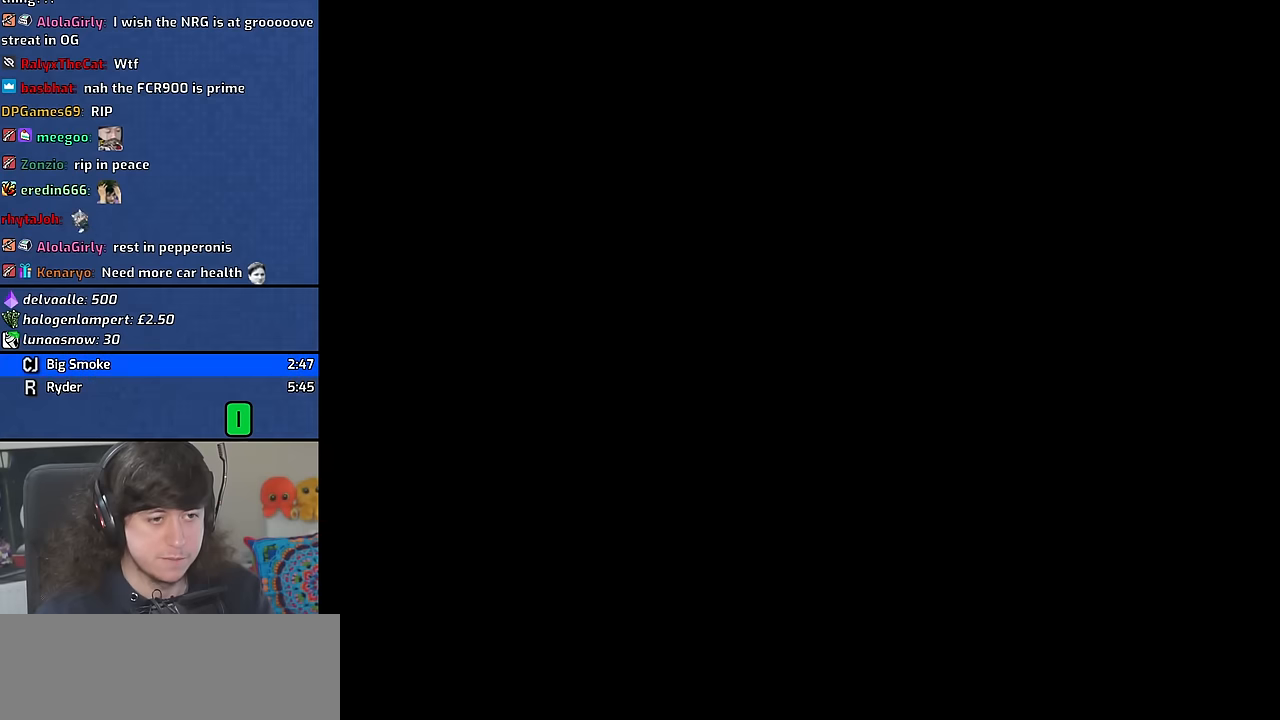
{"keys": ["a", "w"], "mouse": [], "events": [[50, "d", "up"], [83, "a", "down"], [83, "space", "up"], [83, "w", "down"], [166, "a", "up"], [166, "w", "up"], [216, "space", "down"], [283, "a", "down"], [283, "w", "down"], [316, "space", "up"], [400, "space", "down"], [500, "space", "up"]]}
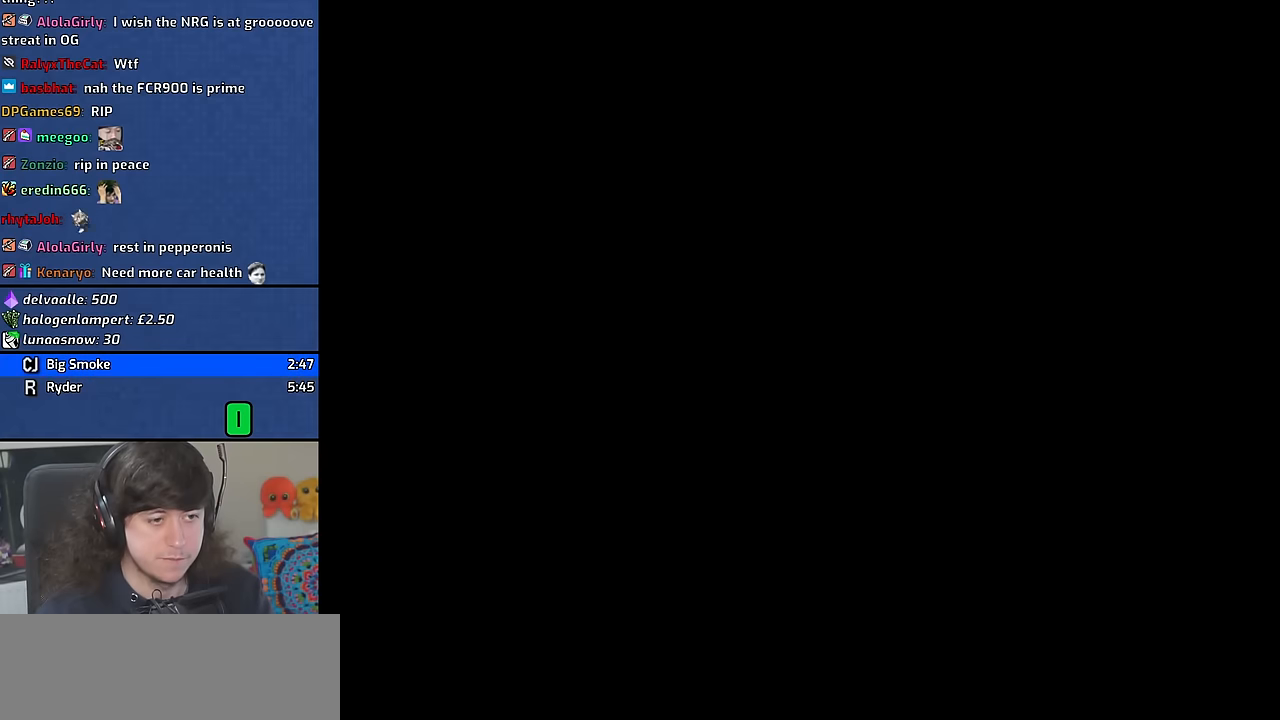
{"keys": ["w"], "mouse": [], "events": [[83, "space", "down"], [200, "space", "up"], [316, "space", "down"], [400, "a", "up"], [416, "space", "up"]]}
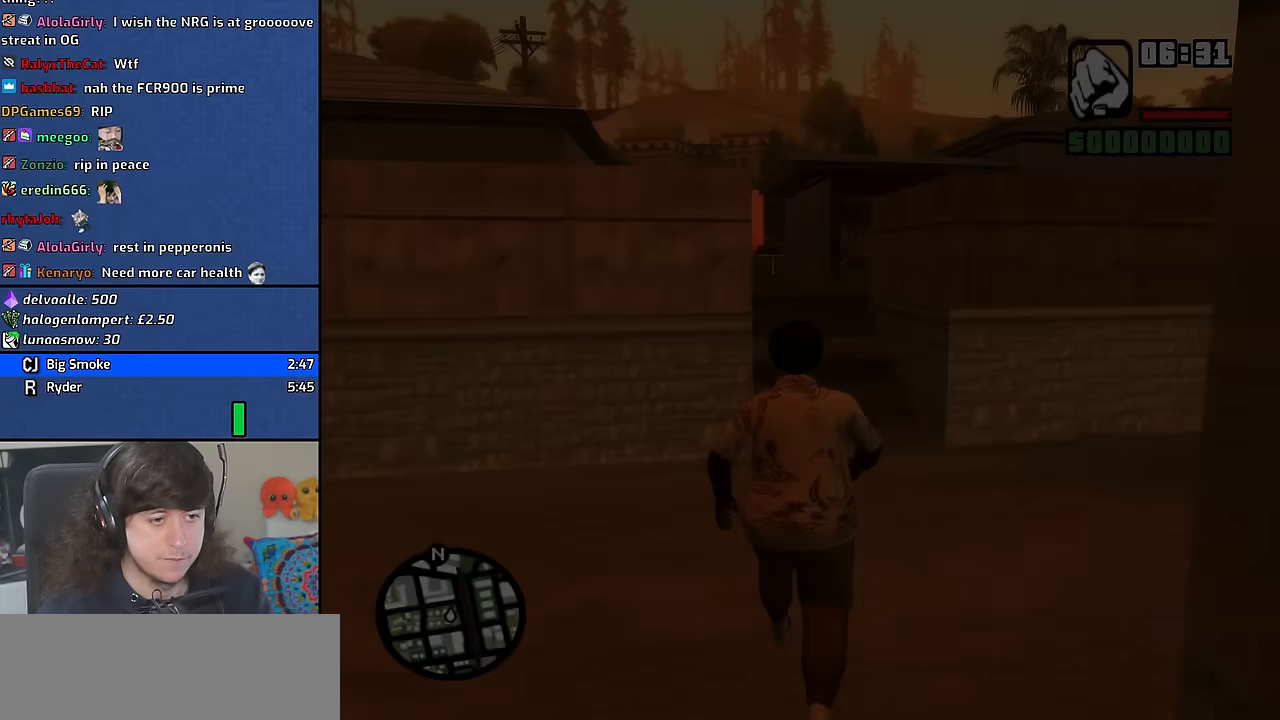
{"keys": ["w"], "mouse": [], "events": [[16, "space", "down"], [100, "space", "up"], [200, "space", "down"], [300, "space", "up"], [383, "space", "down"], [483, "space", "up"]]}
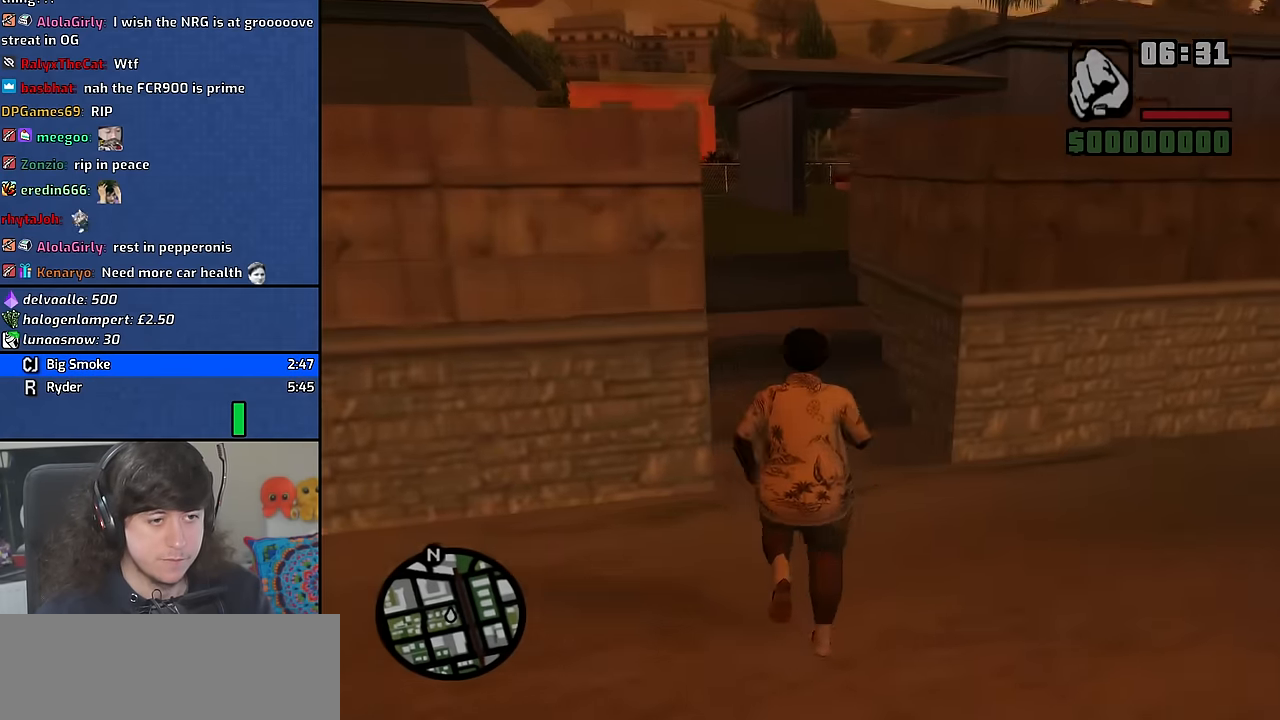
{"keys": ["w"], "mouse": [], "events": [[66, "space", "down"], [166, "space", "up"], [283, "space", "down"], [350, "space", "up"]]}
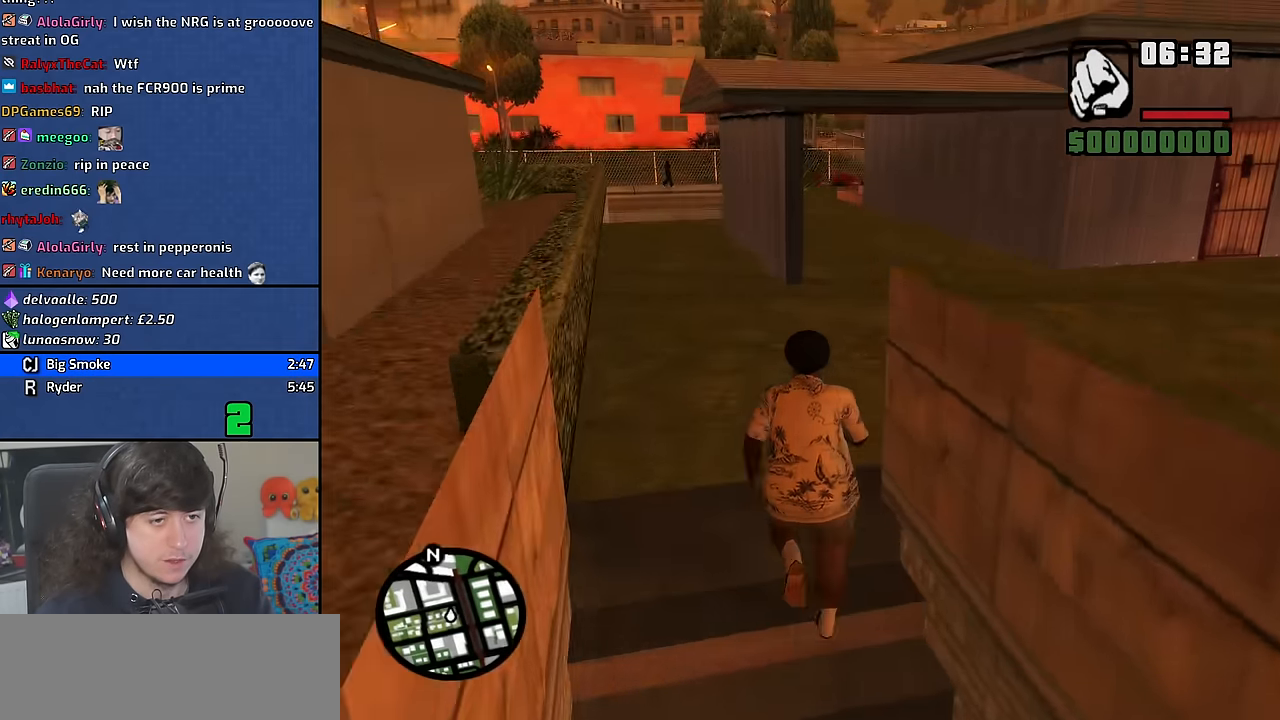
{"keys": ["d", "w"], "mouse": [], "events": [[16, "space", "down"], [66, "d", "down"], [116, "space", "up"], [200, "space", "down"], [283, "space", "up"], [383, "space", "down"], [483, "space", "up"]]}
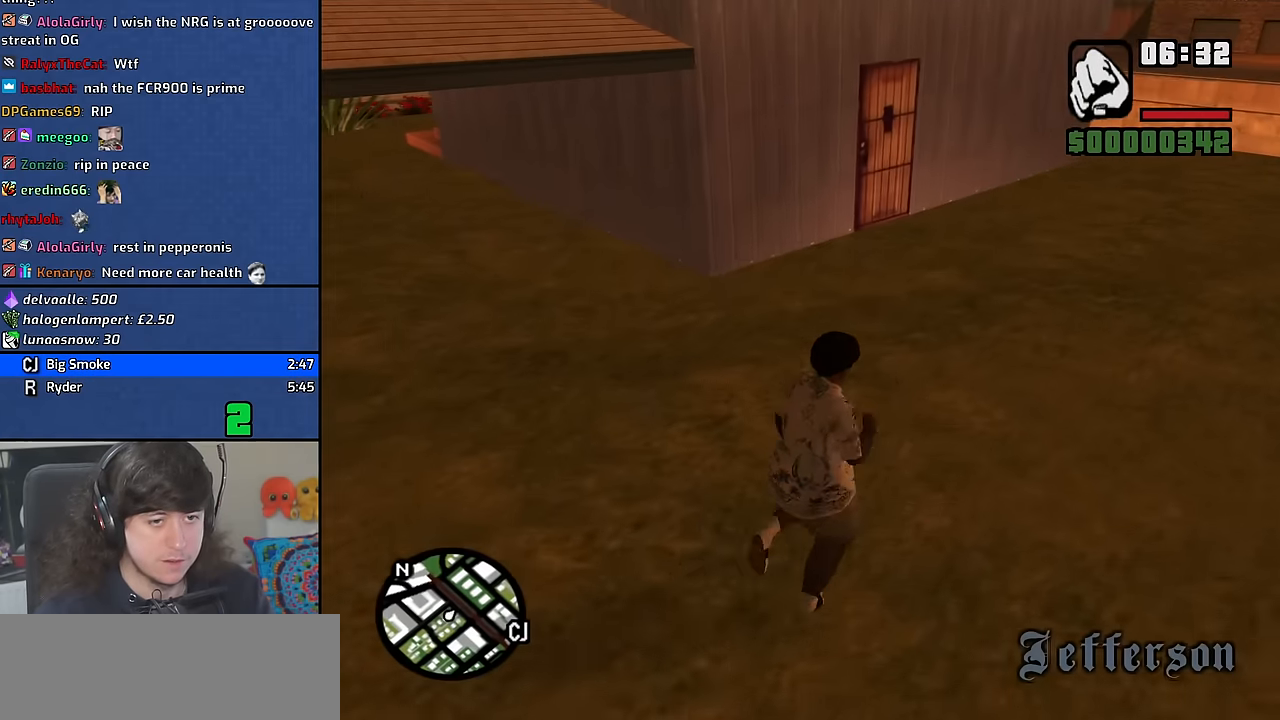
{"keys": ["d", "space", "w"], "mouse": [], "events": [[66, "space", "down"], [166, "space", "up"], [250, "space", "down"], [333, "space", "up"], [433, "space", "down"]]}
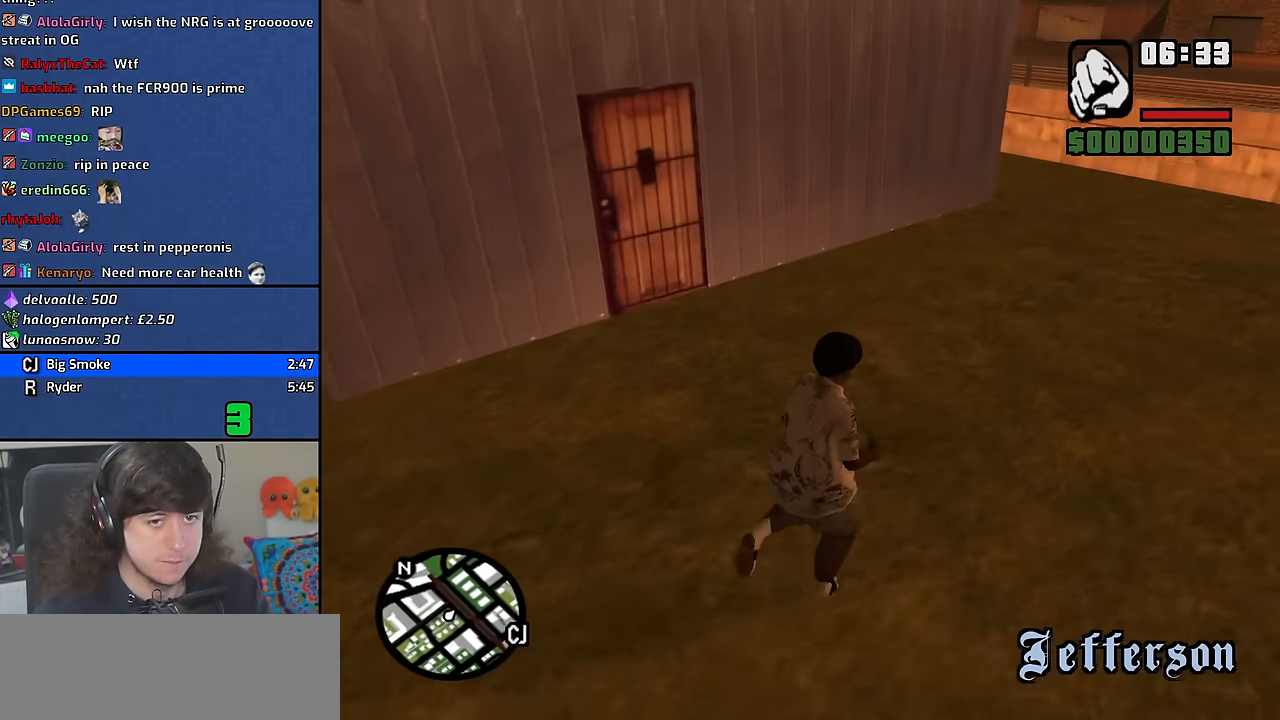
{"keys": ["d", "w"], "mouse": [], "events": [[50, "space", "up"], [133, "space", "down"], [233, "space", "up"], [333, "space", "down"], [433, "space", "up"]]}
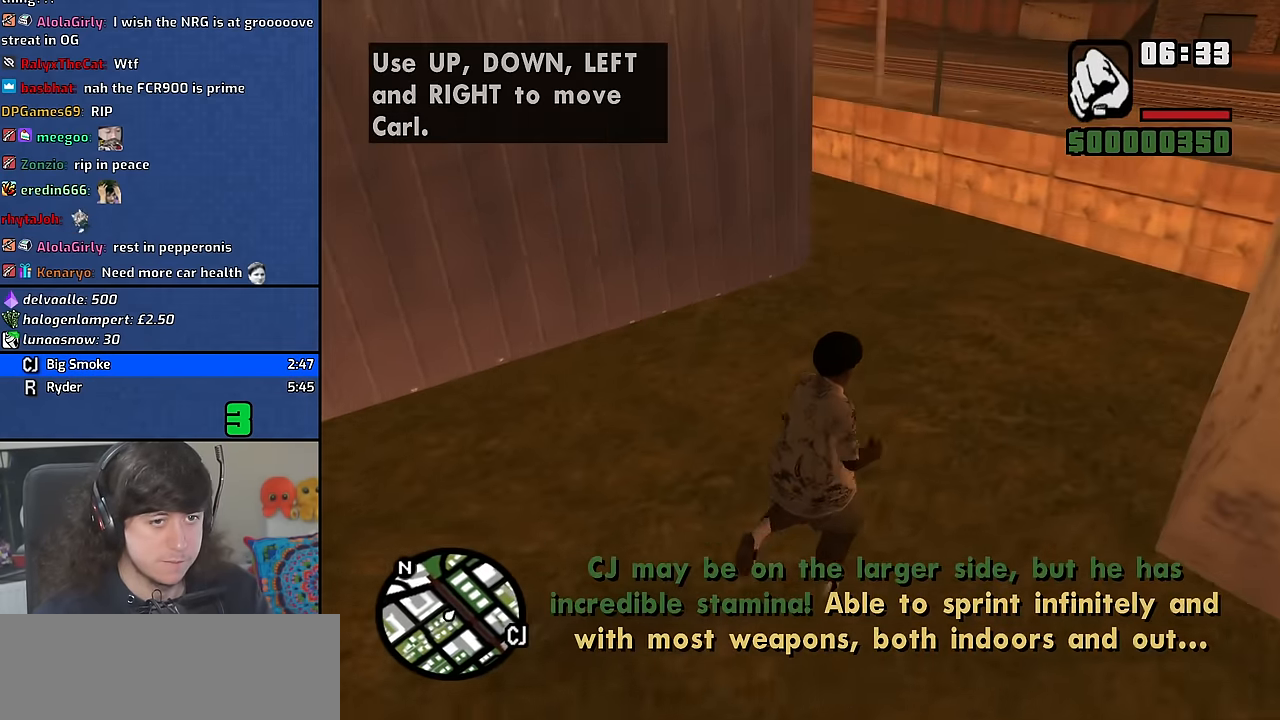
{"keys": ["d", "space", "w"], "mouse": [], "events": [[33, "space", "down"], [116, "space", "up"], [233, "space", "down"], [334, "space", "up"], [450, "space", "down"]]}